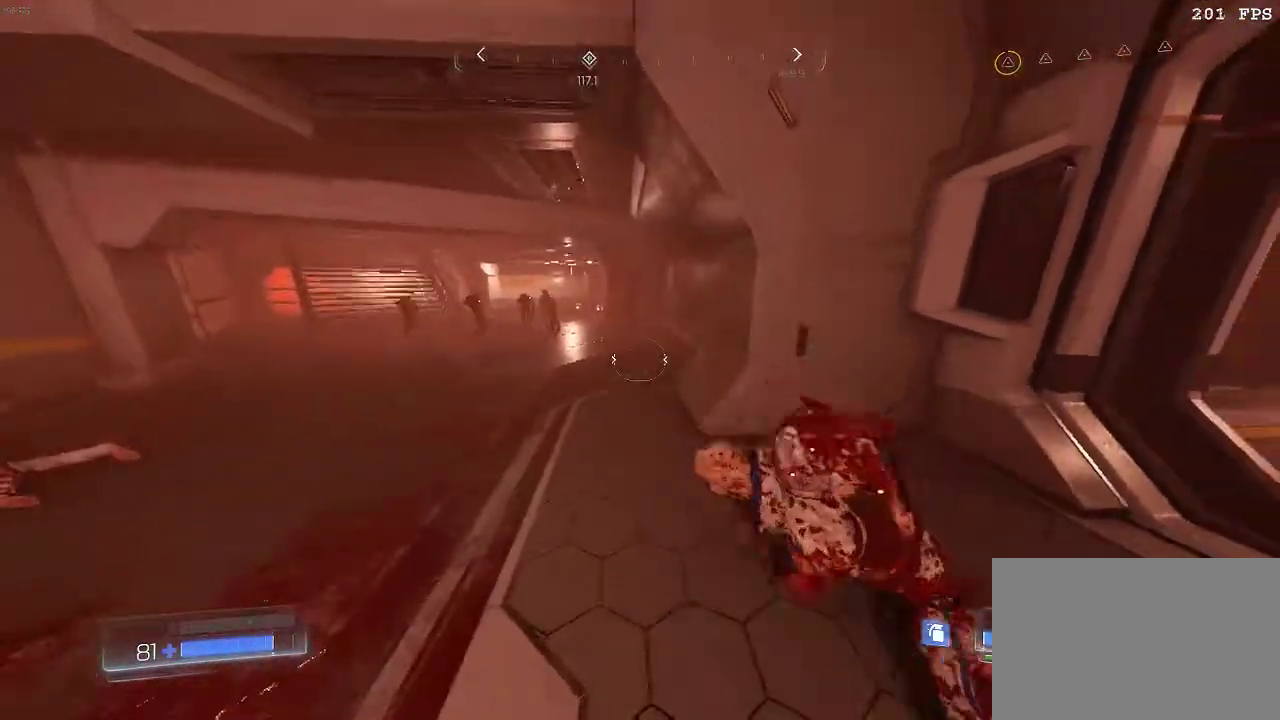
Gameplay with keyboard and mouse; each line is a JSON object with the keys and mouse buttons held at the frame after it. "events" lists presses ("down") and releases ("up") of "1", "2", "3", "4", "5", "a", "alt", "c", "ctrl", "d", "e", "f", "q", "r", "s", "shift", "space", "tab", "v", "w", "x", "z", "mouse_left", "mouse_middle", "mouse_right", "mouse_wheel_up" and "mouse_wheel_down" between this image and that frame as [ms after this image, input, new state], when the widget could be followed in between. "mouse_left", "mouse_middle", "mouse_right", "mouse_wheel_up", "mouse_wheel_down" = the "left", "middle", "right", "wheel_up", "wheel_down" buttons of the "mouse" list. No other keys are recorded. Mouse movement is not recorded.
{"keys": [], "mouse": ["left"], "events": [[34, "s", "down"], [134, "a", "down"], [301, "a", "up"], [334, "s", "up"], [484, "mouse_left", "down"]]}
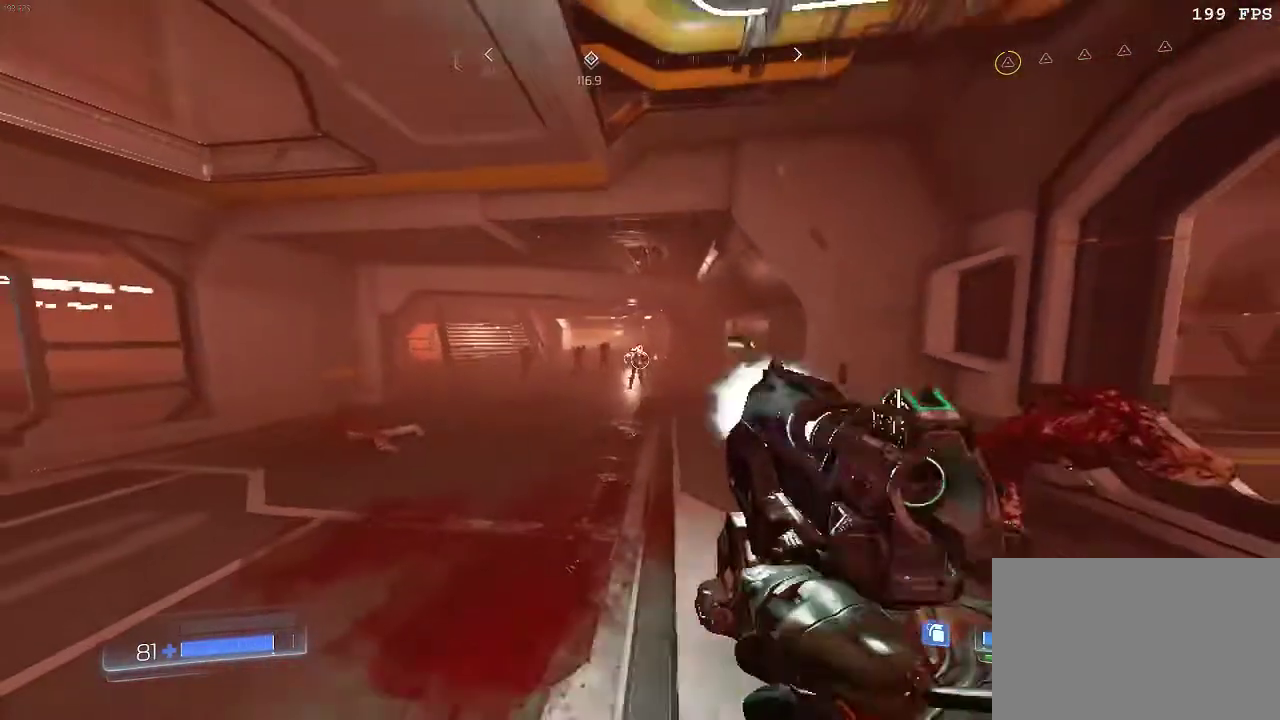
{"keys": [], "mouse": [], "events": [[83, "mouse_left", "up"], [183, "a", "down"], [283, "a", "up"]]}
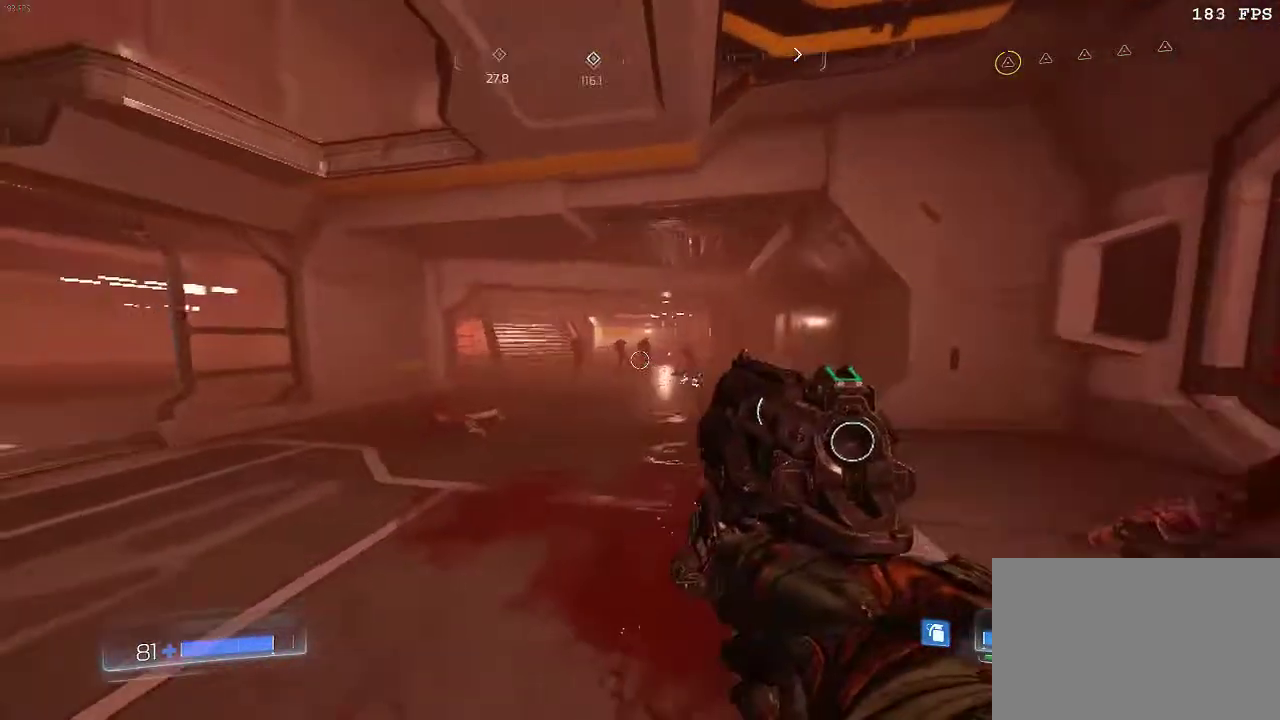
{"keys": [], "mouse": [], "events": [[67, "mouse_left", "down"], [134, "mouse_left", "up"], [351, "a", "down"], [451, "a", "up"]]}
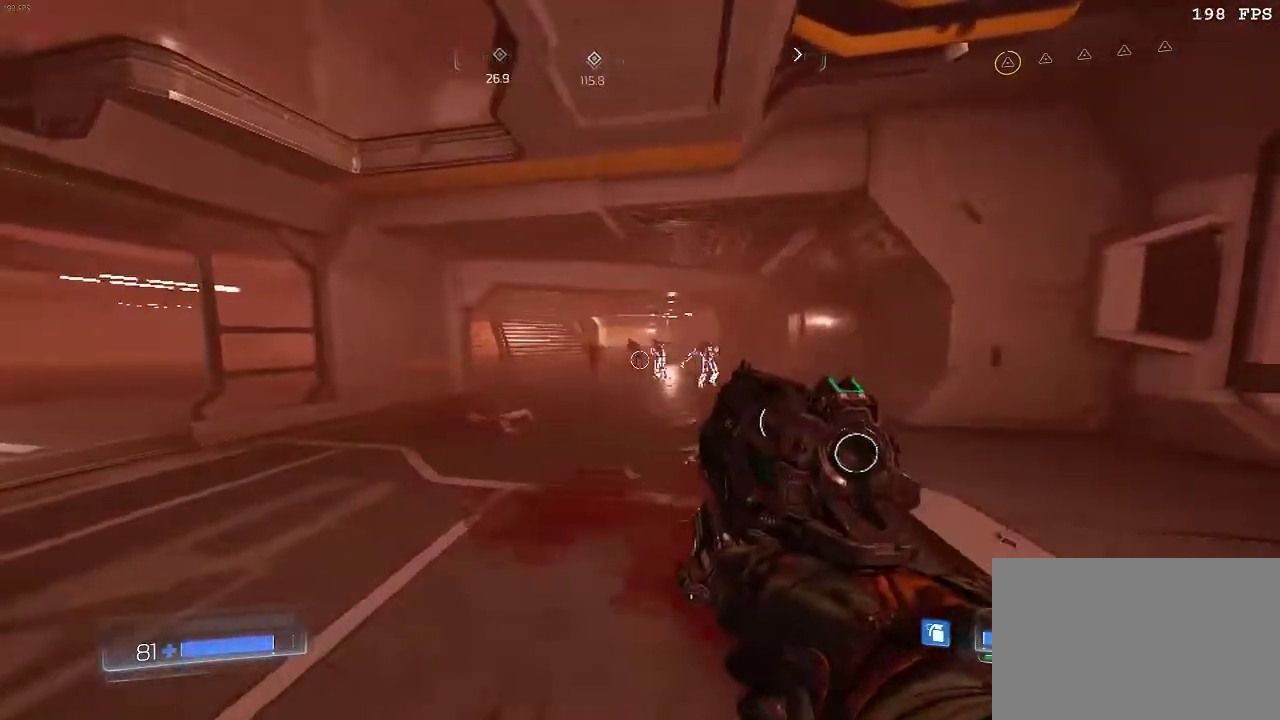
{"keys": [], "mouse": [], "events": [[183, "mouse_left", "down"], [283, "mouse_left", "up"]]}
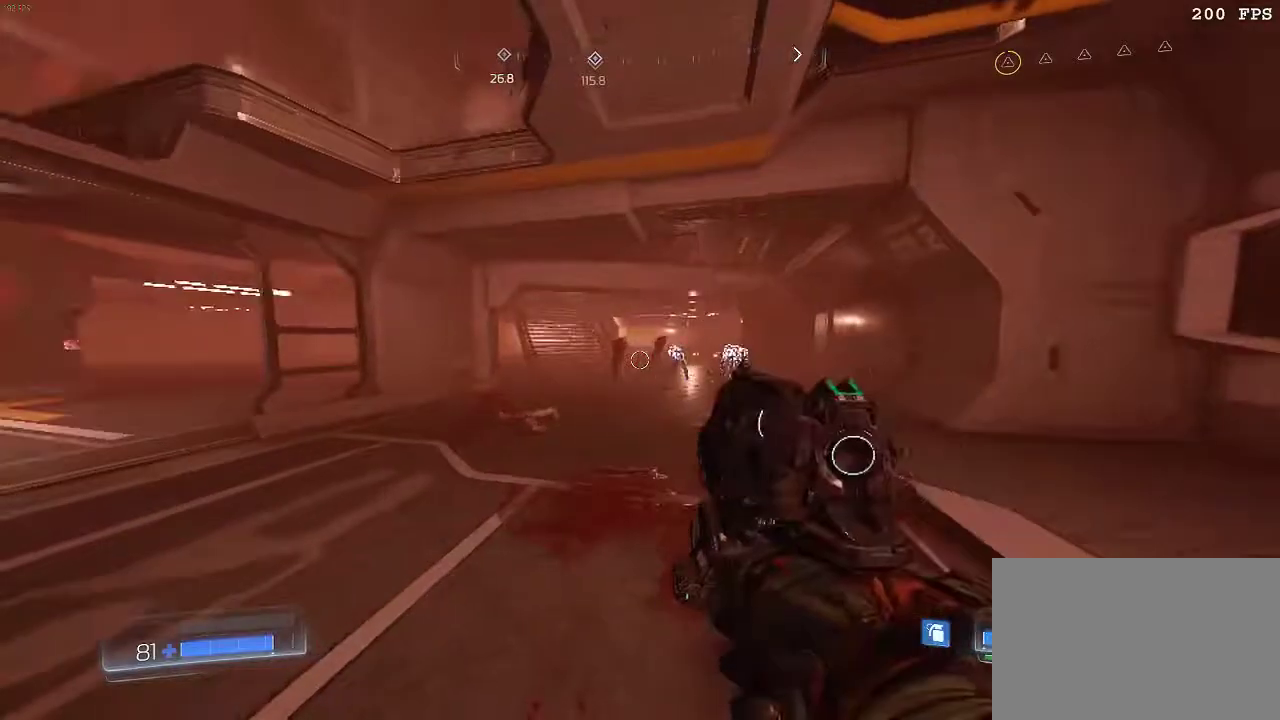
{"keys": [], "mouse": [], "events": []}
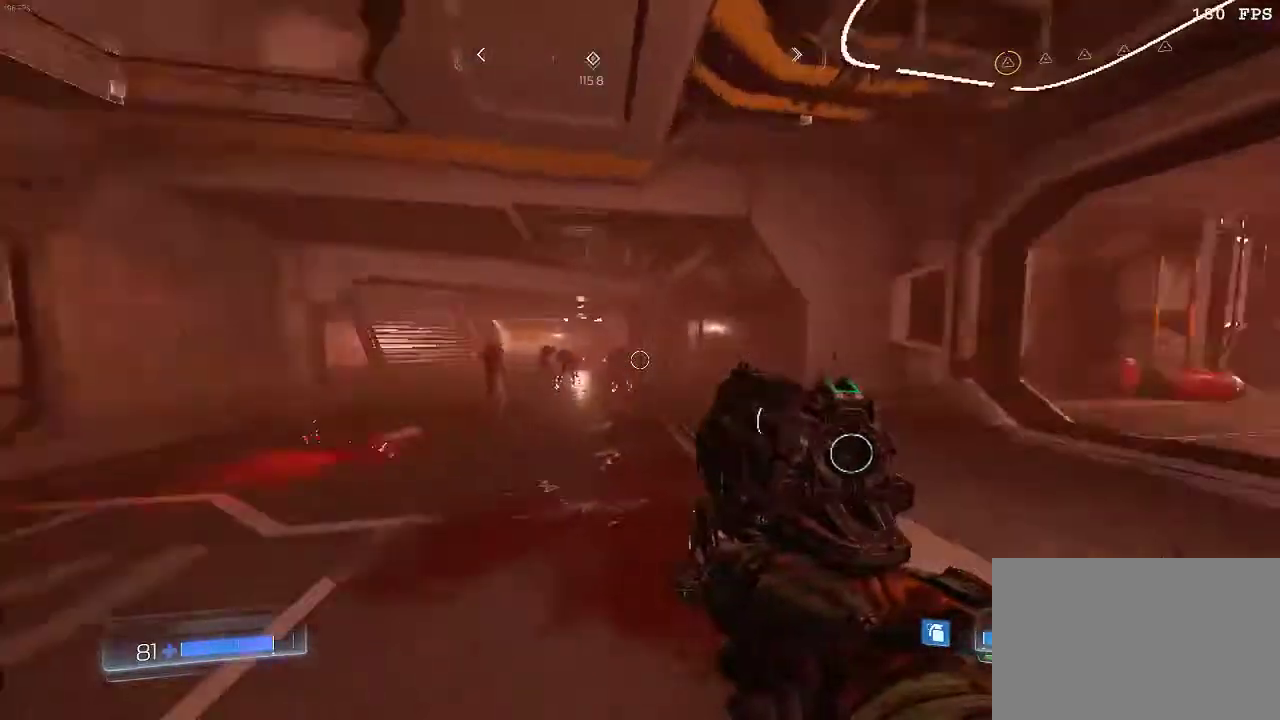
{"keys": [], "mouse": [], "events": []}
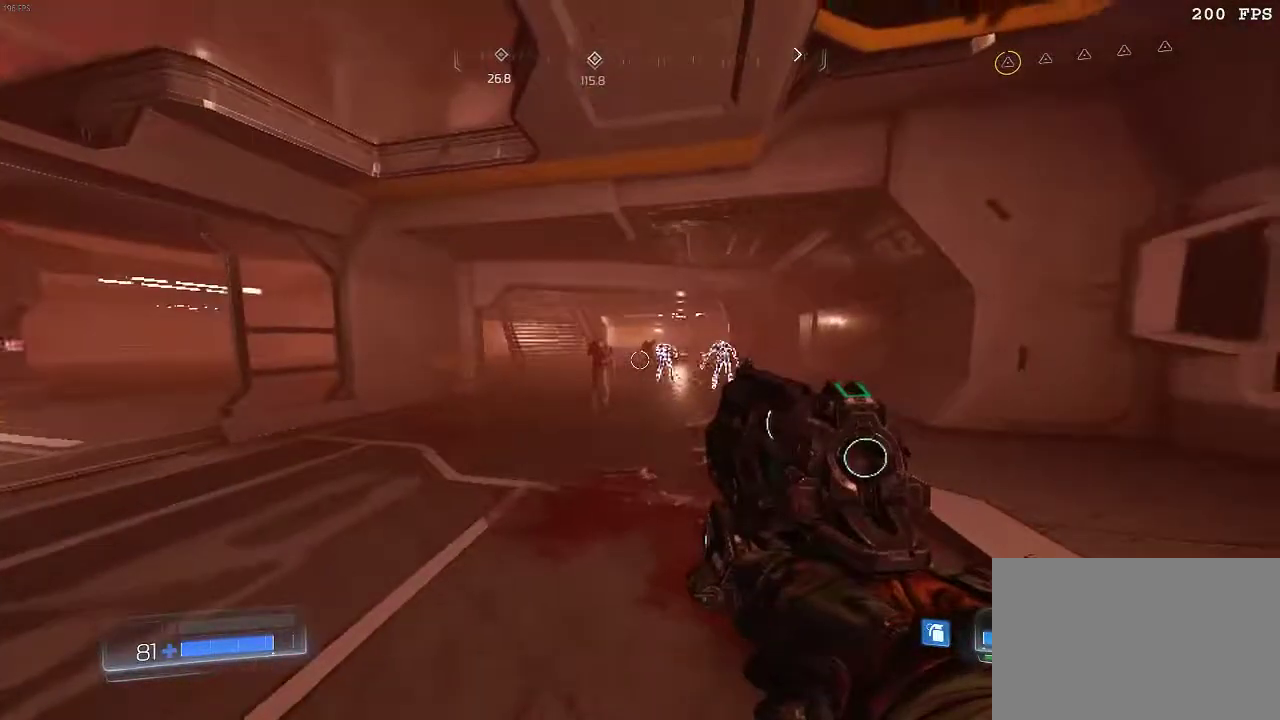
{"keys": [], "mouse": [], "events": [[251, "mouse_left", "down"], [351, "mouse_left", "up"]]}
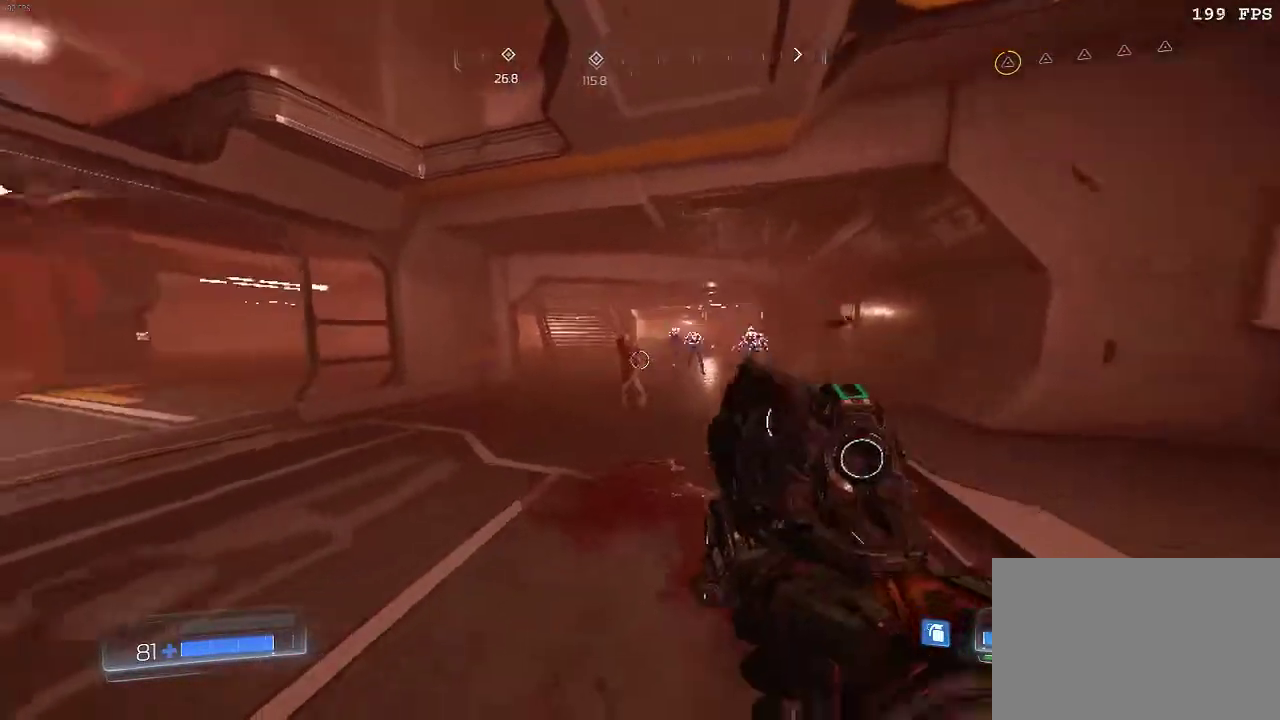
{"keys": [], "mouse": ["left"], "events": [[150, "mouse_left", "down"], [284, "mouse_left", "up"], [451, "mouse_left", "down"]]}
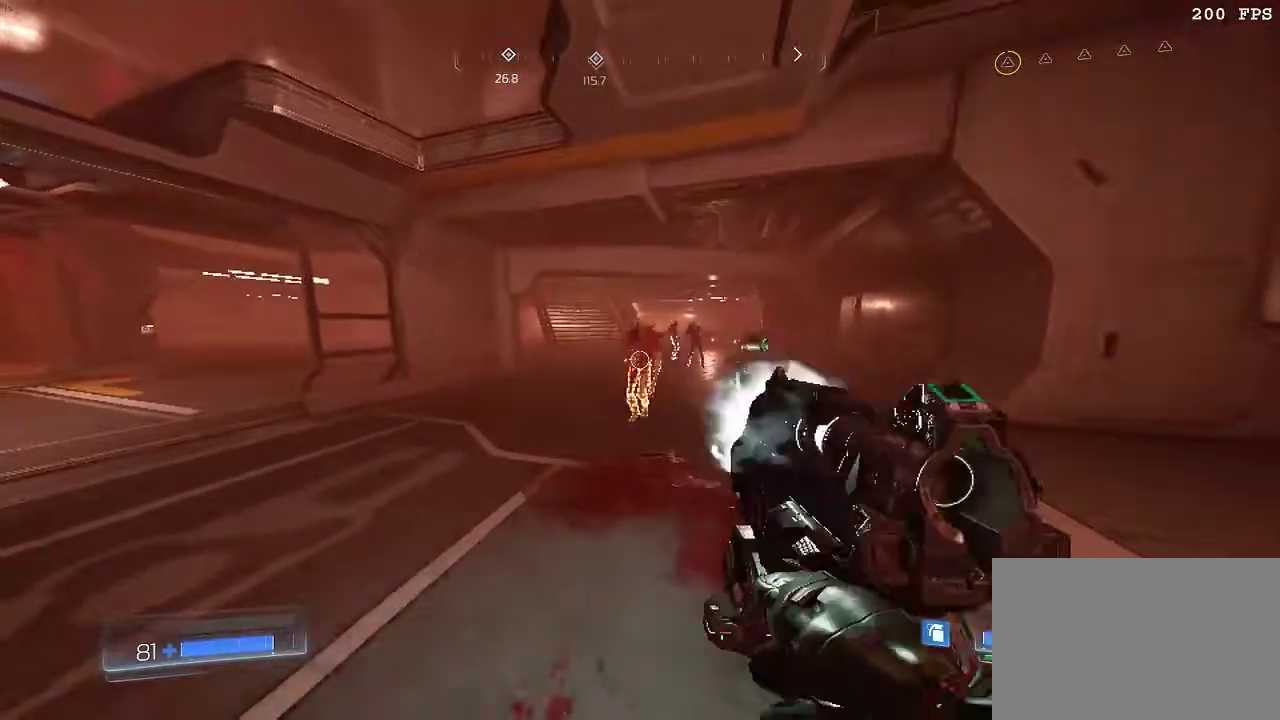
{"keys": [], "mouse": [], "events": [[83, "mouse_left", "up"], [83, "s", "down"], [233, "a", "down"], [267, "a", "up"], [300, "s", "up"]]}
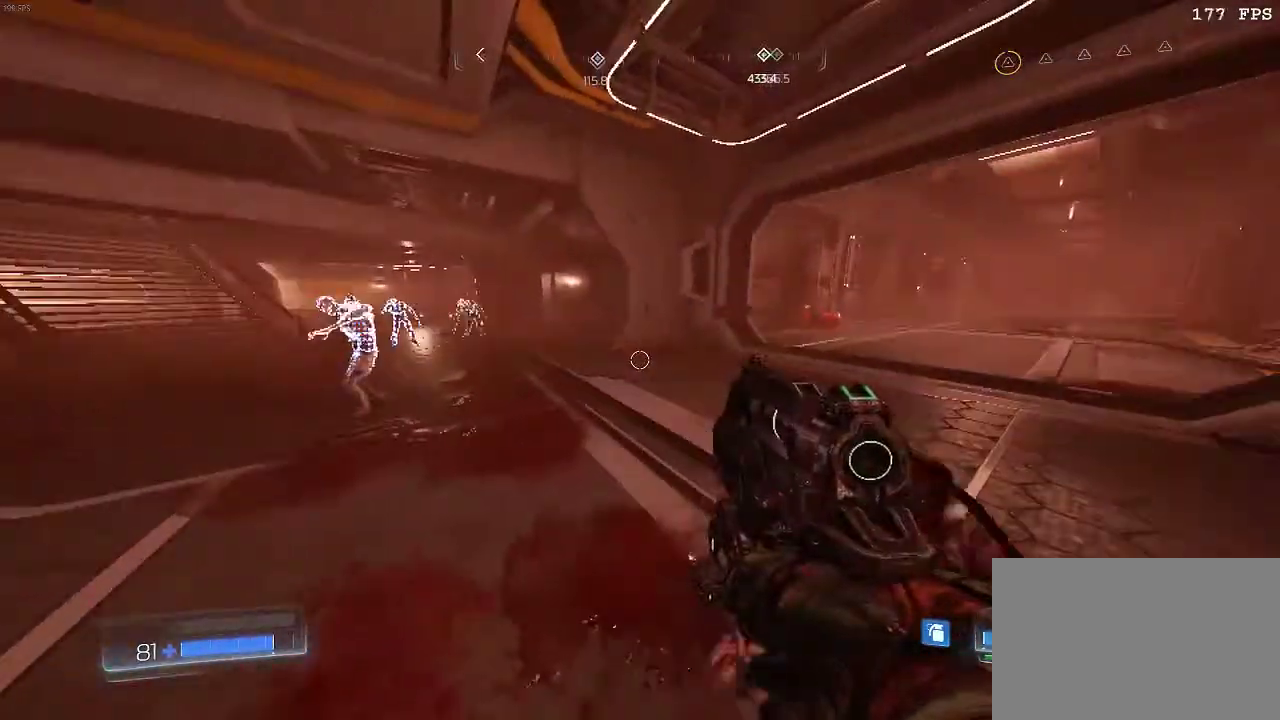
{"keys": ["d", "w"], "mouse": [], "events": [[50, "w", "down"], [217, "space", "down"], [367, "space", "up"], [467, "d", "down"]]}
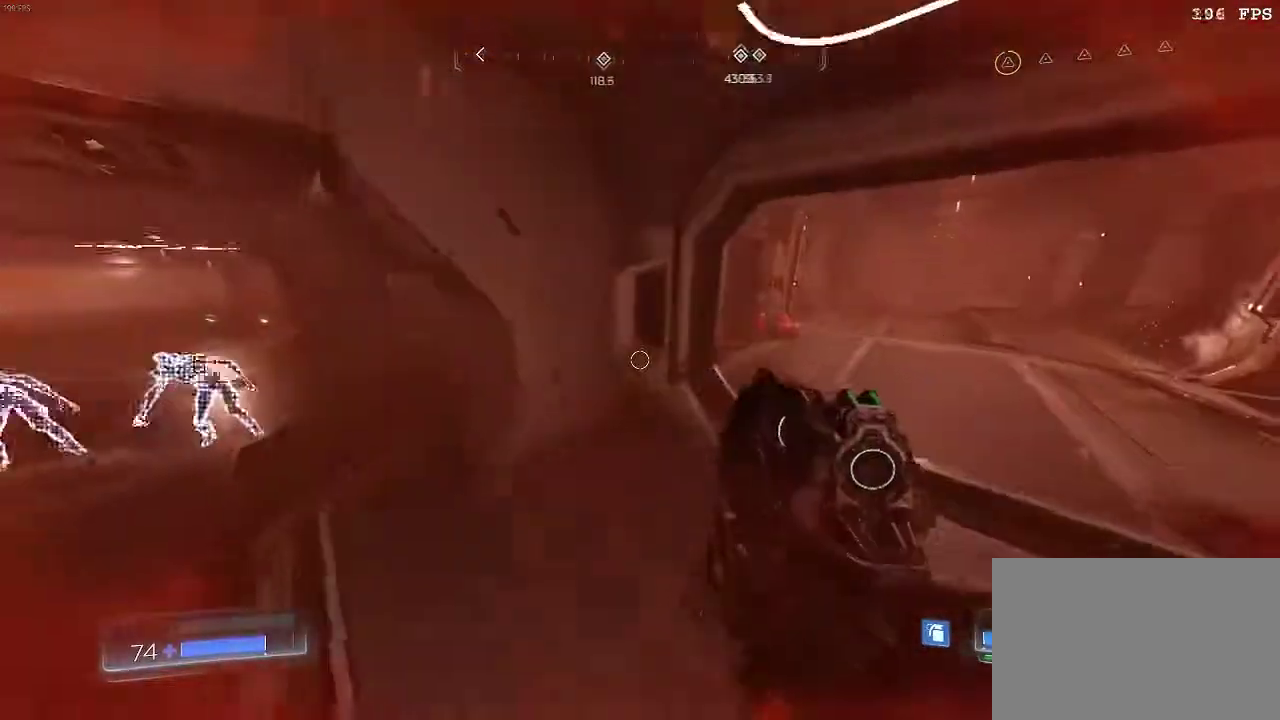
{"keys": [], "mouse": [], "events": [[66, "d", "up"], [100, "w", "up"], [283, "a", "down"], [383, "a", "up"]]}
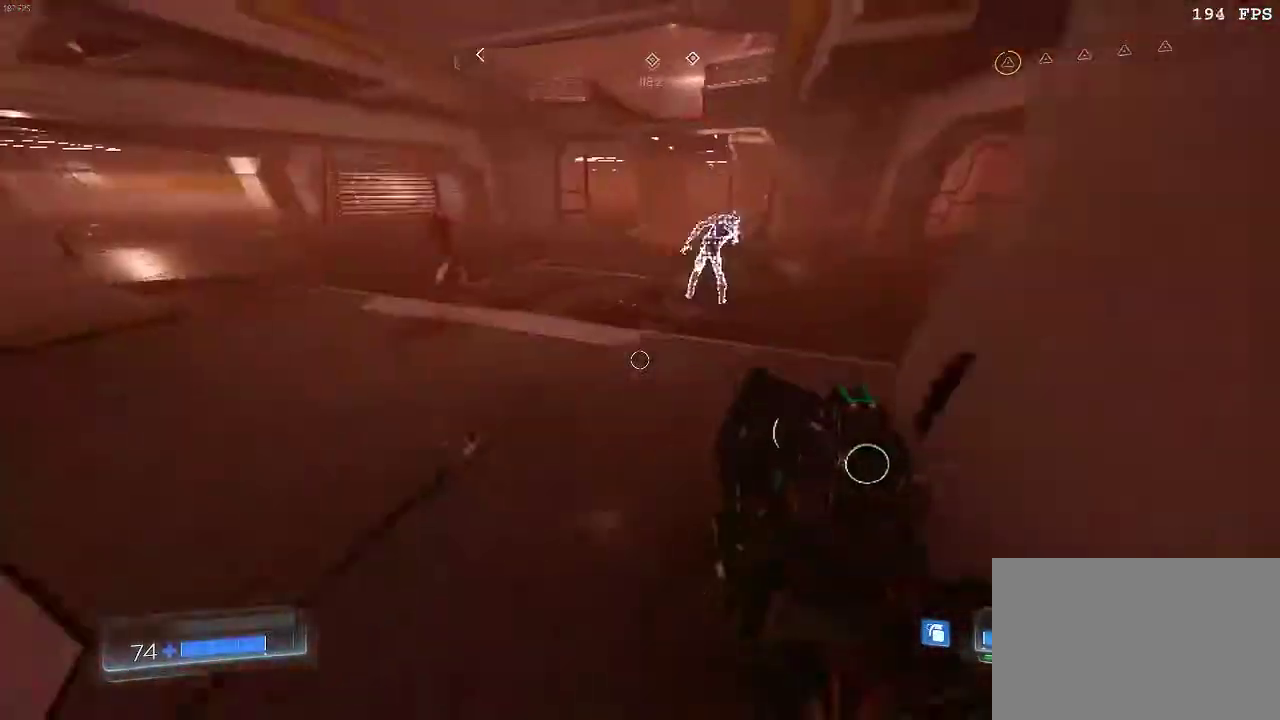
{"keys": [], "mouse": [], "events": [[33, "d", "down"], [167, "d", "up"]]}
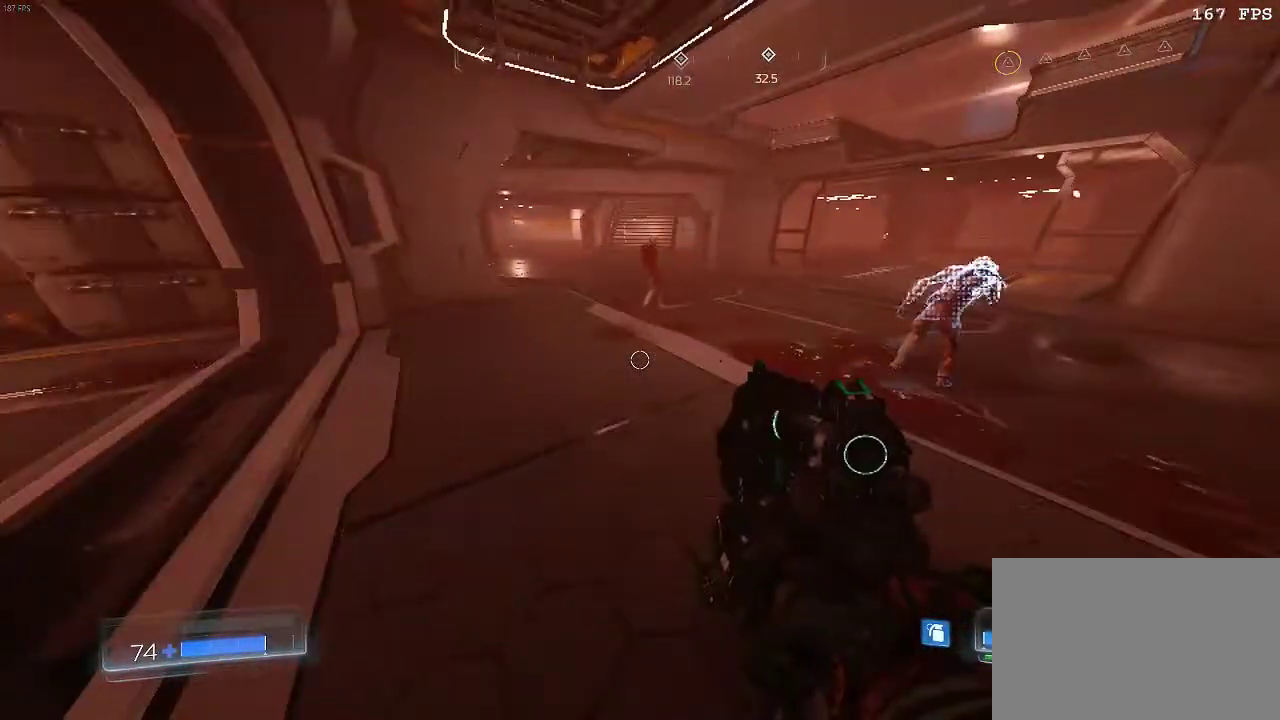
{"keys": [], "mouse": [], "events": []}
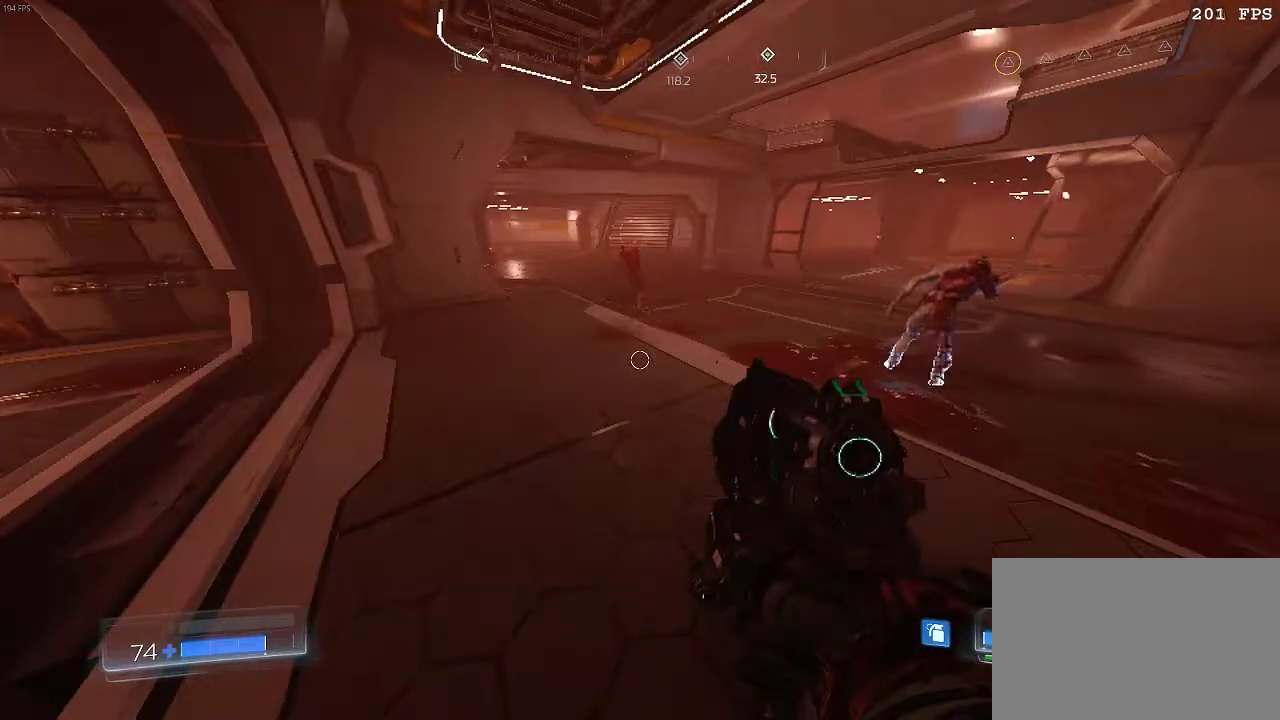
{"keys": ["shift"], "mouse": [], "events": [[484, "shift", "down"]]}
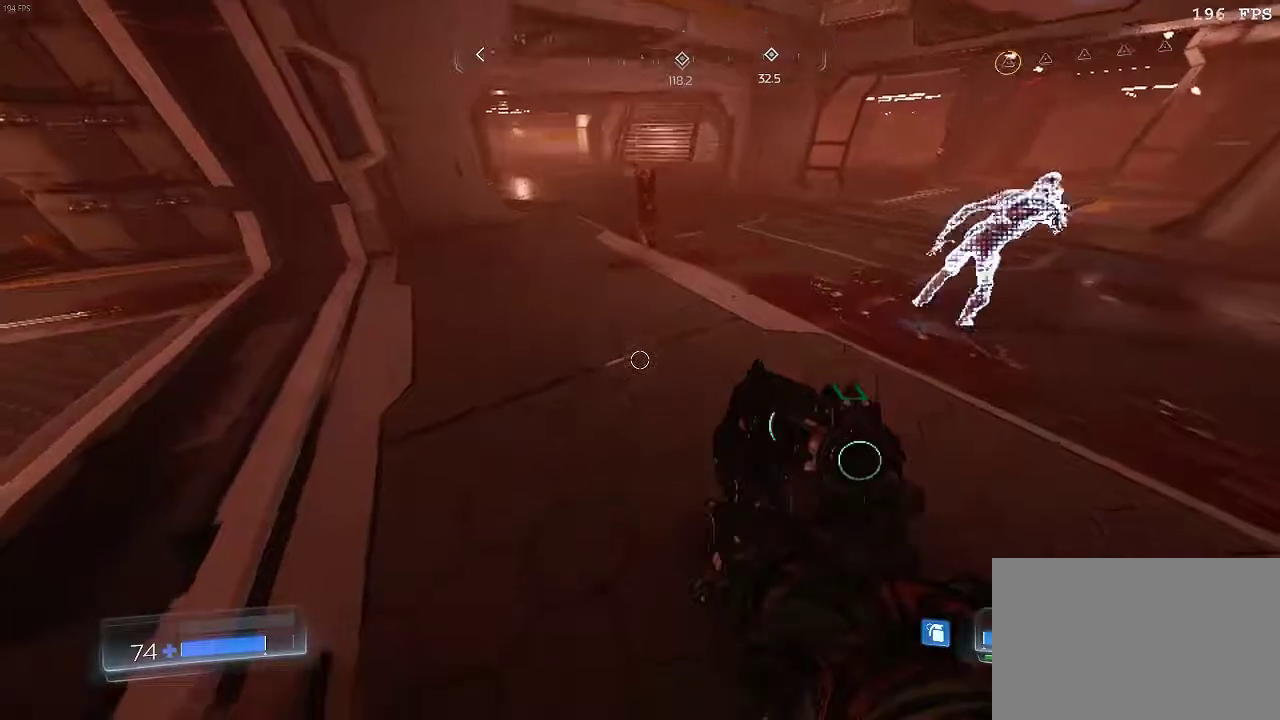
{"keys": ["shift"], "mouse": [], "events": []}
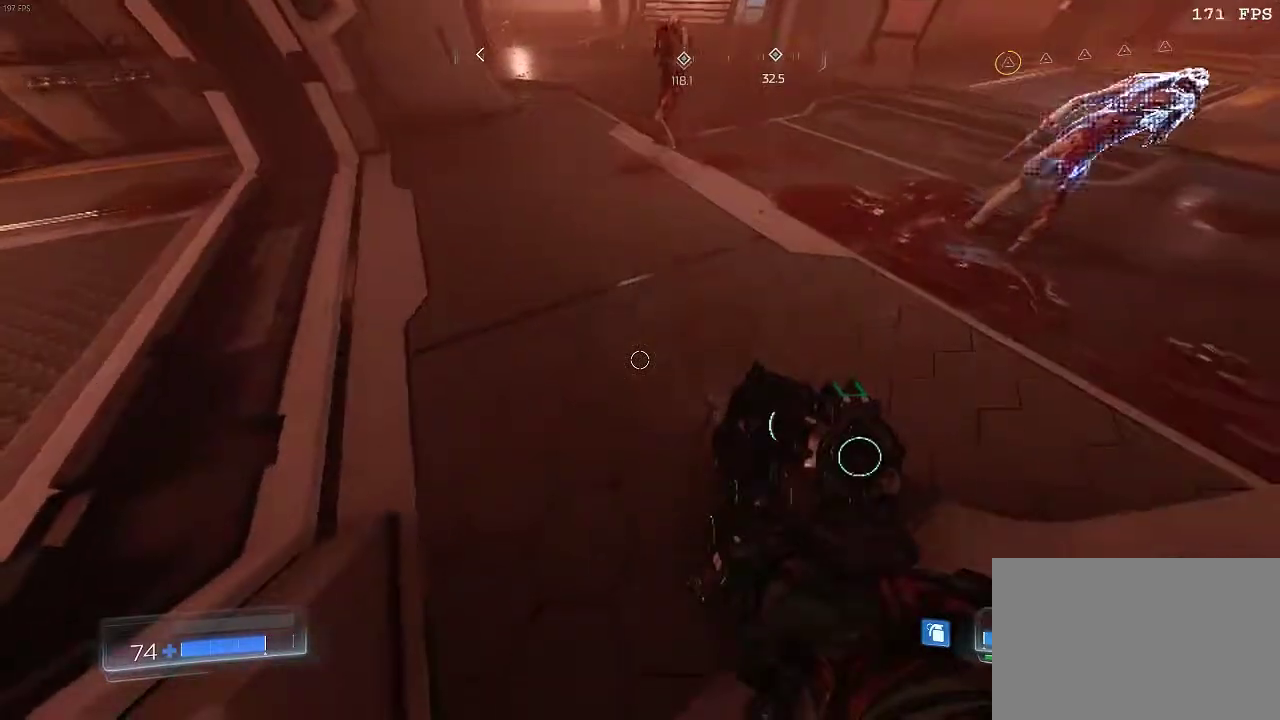
{"keys": ["shift"], "mouse": [], "events": [[184, "s", "down"], [451, "s", "up"]]}
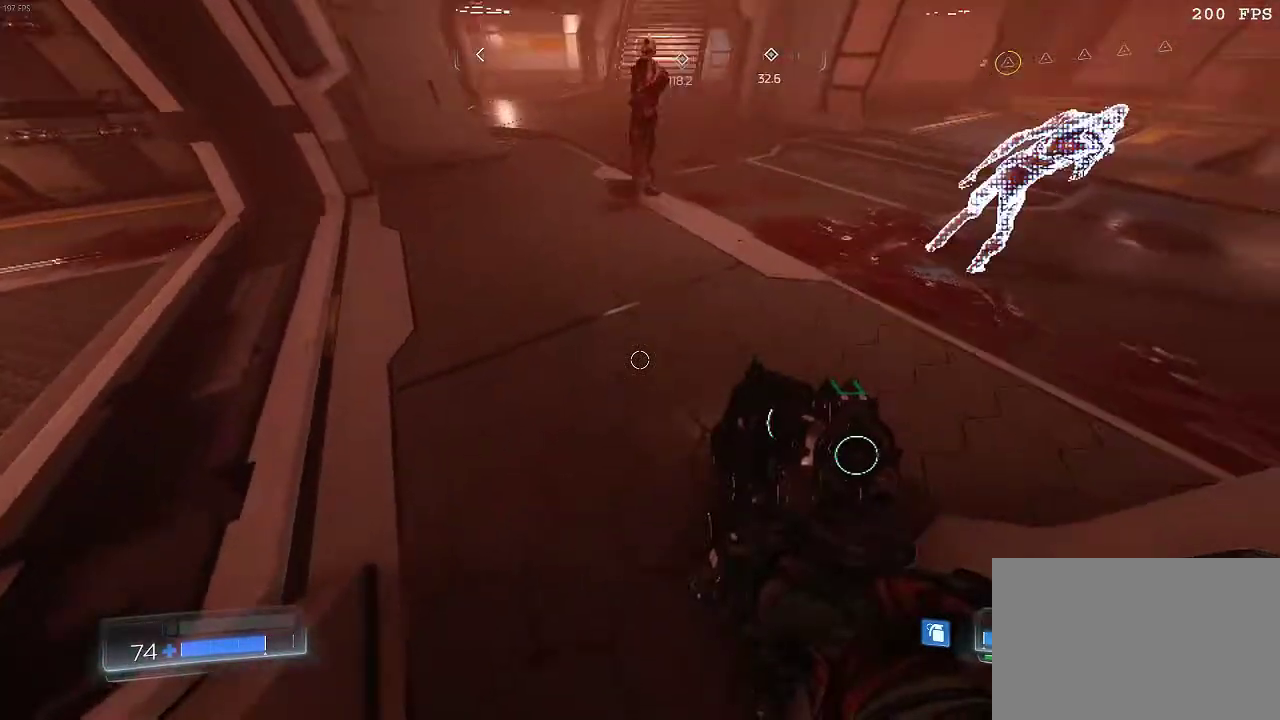
{"keys": ["shift"], "mouse": [], "events": []}
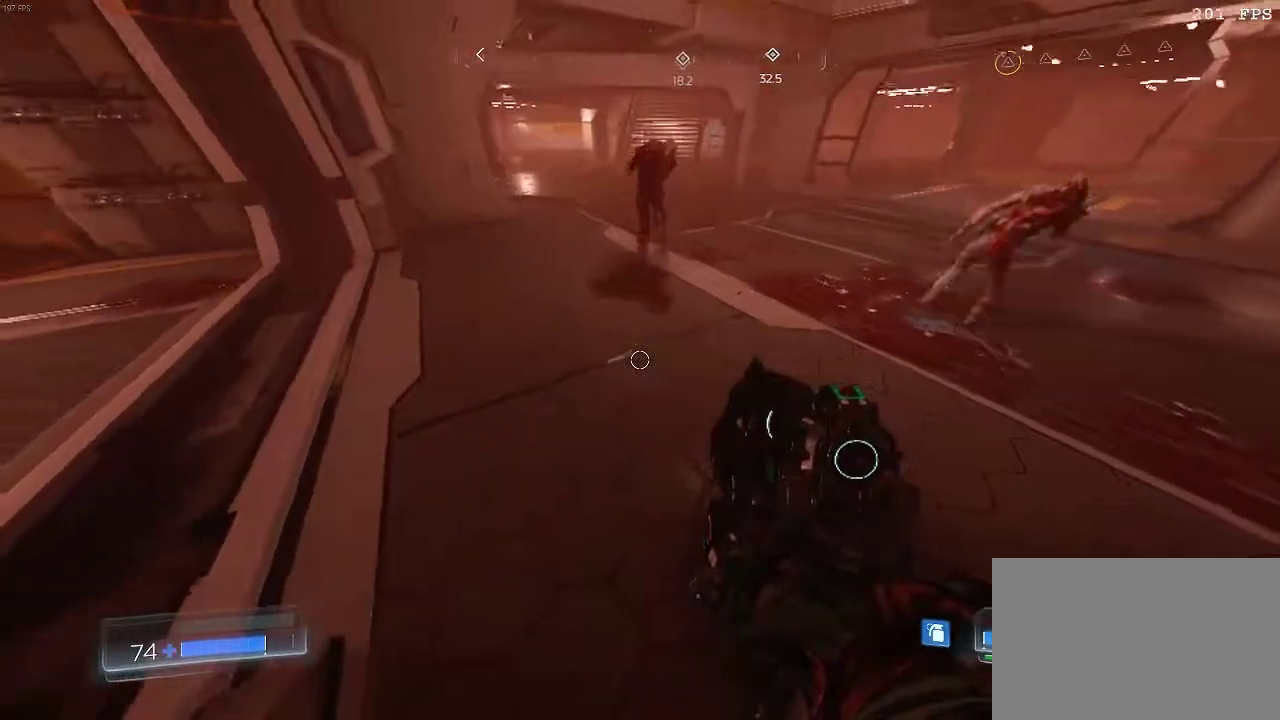
{"keys": [], "mouse": [], "events": [[417, "shift", "up"]]}
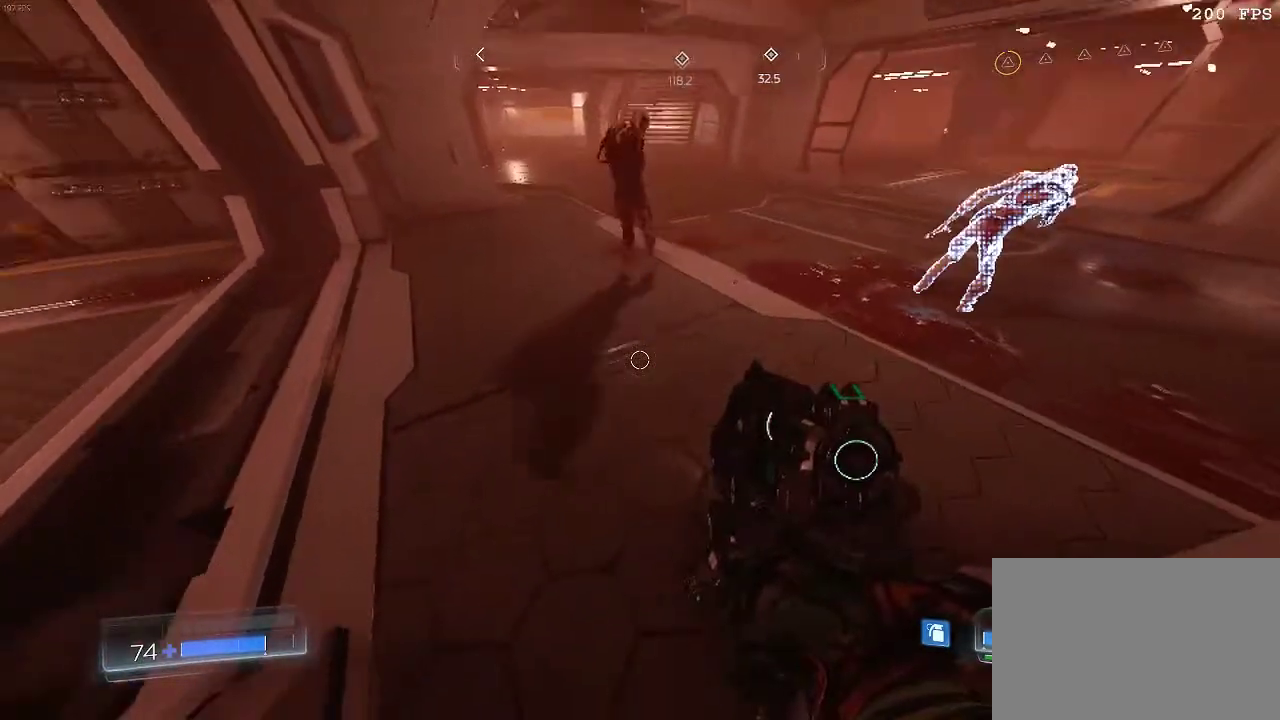
{"keys": [], "mouse": [], "events": []}
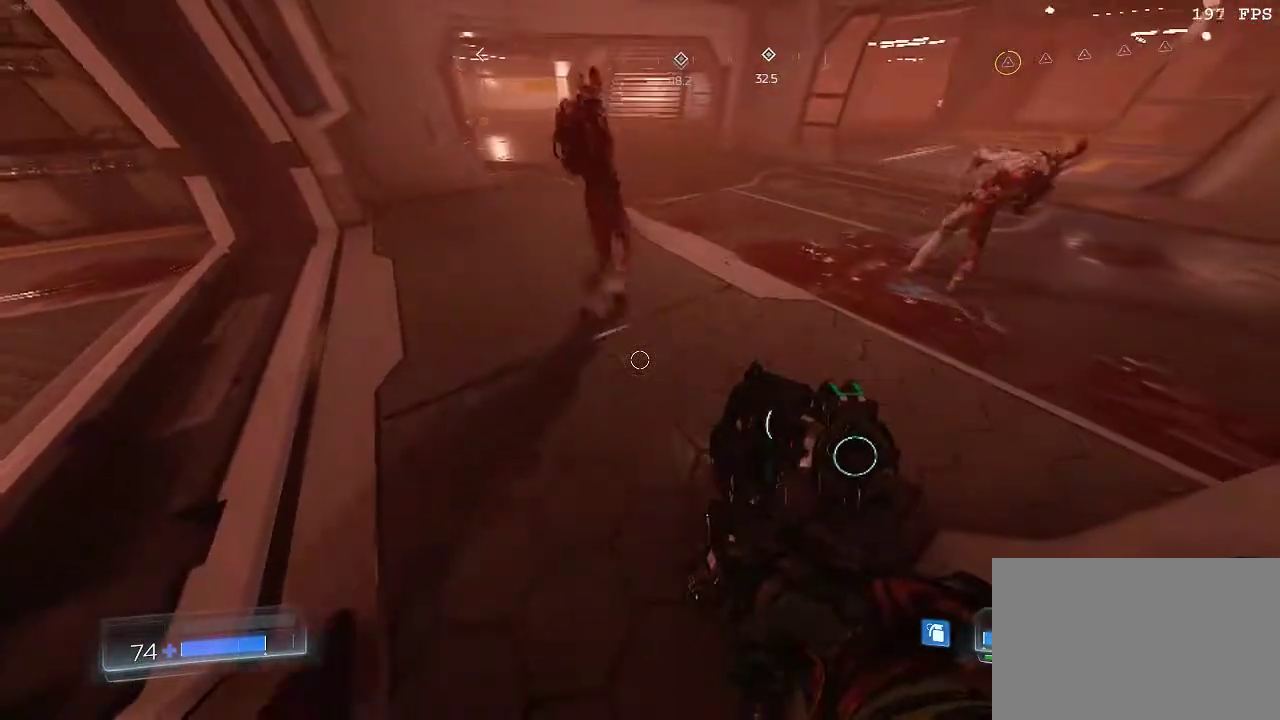
{"keys": ["a"], "mouse": [], "events": [[417, "a", "down"]]}
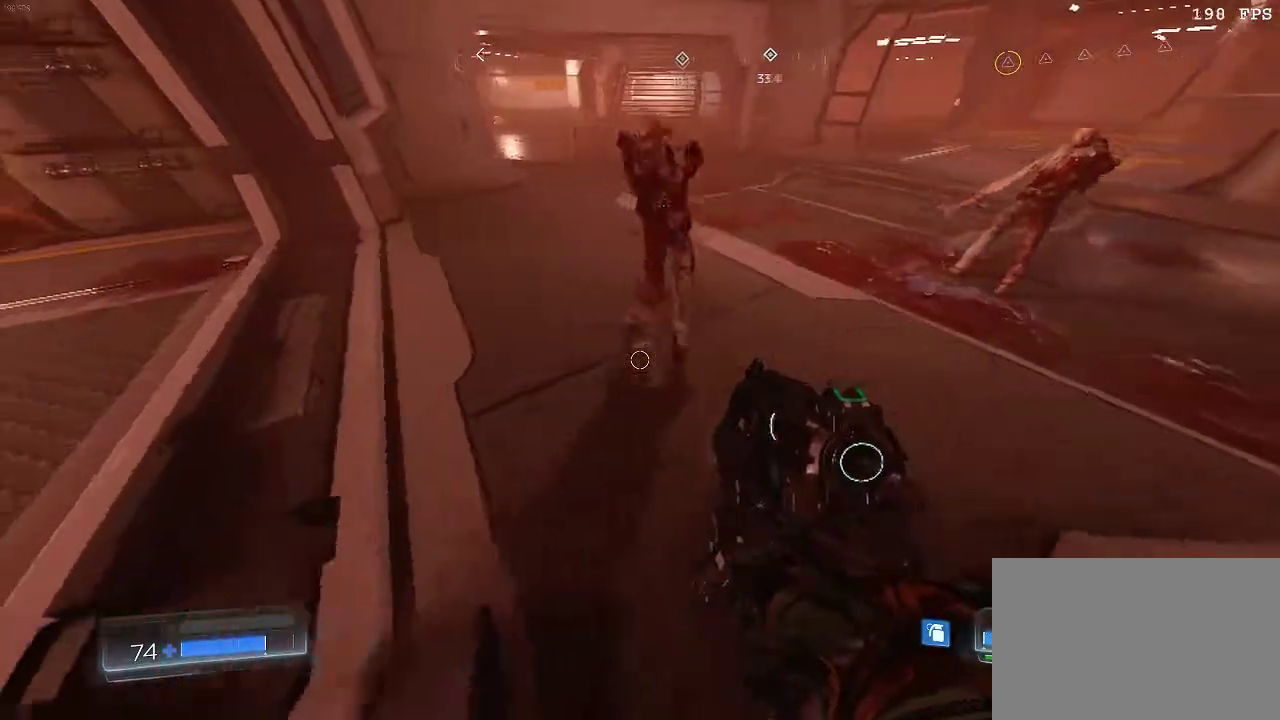
{"keys": ["a", "s"], "mouse": [], "events": [[467, "s", "down"]]}
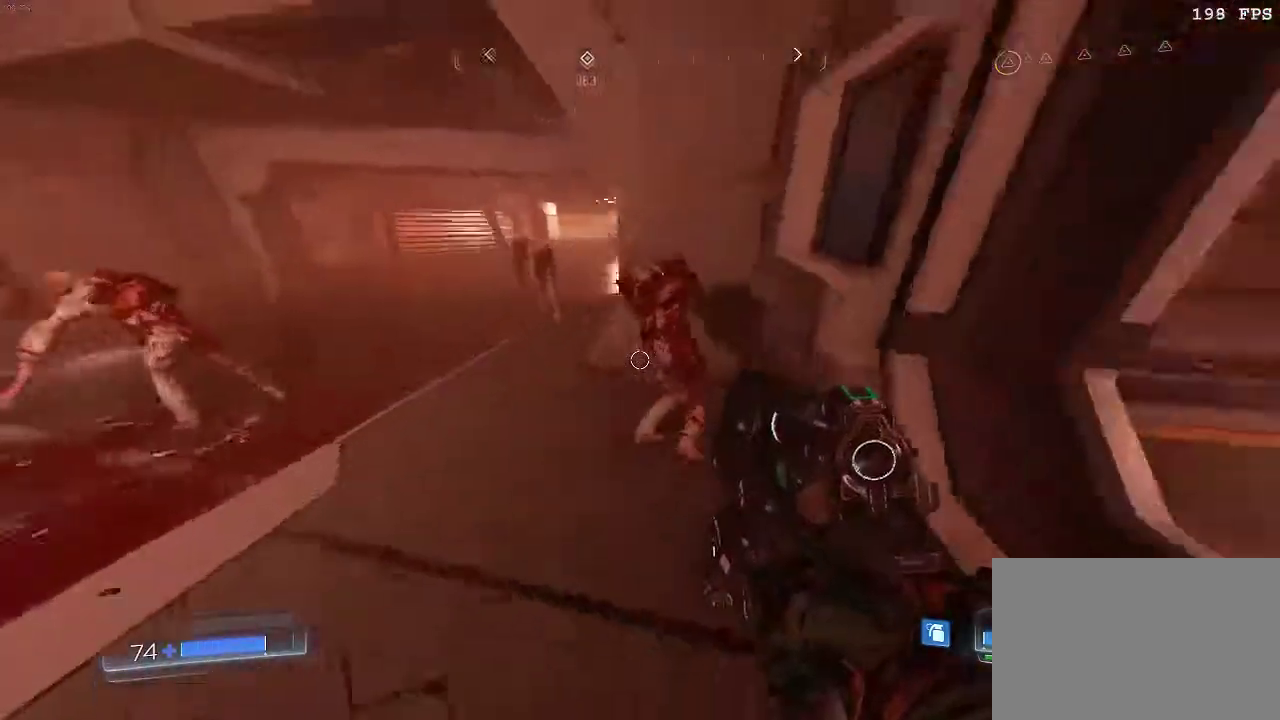
{"keys": [], "mouse": [], "events": [[150, "s", "up"], [184, "a", "up"], [250, "a", "down"], [384, "a", "up"]]}
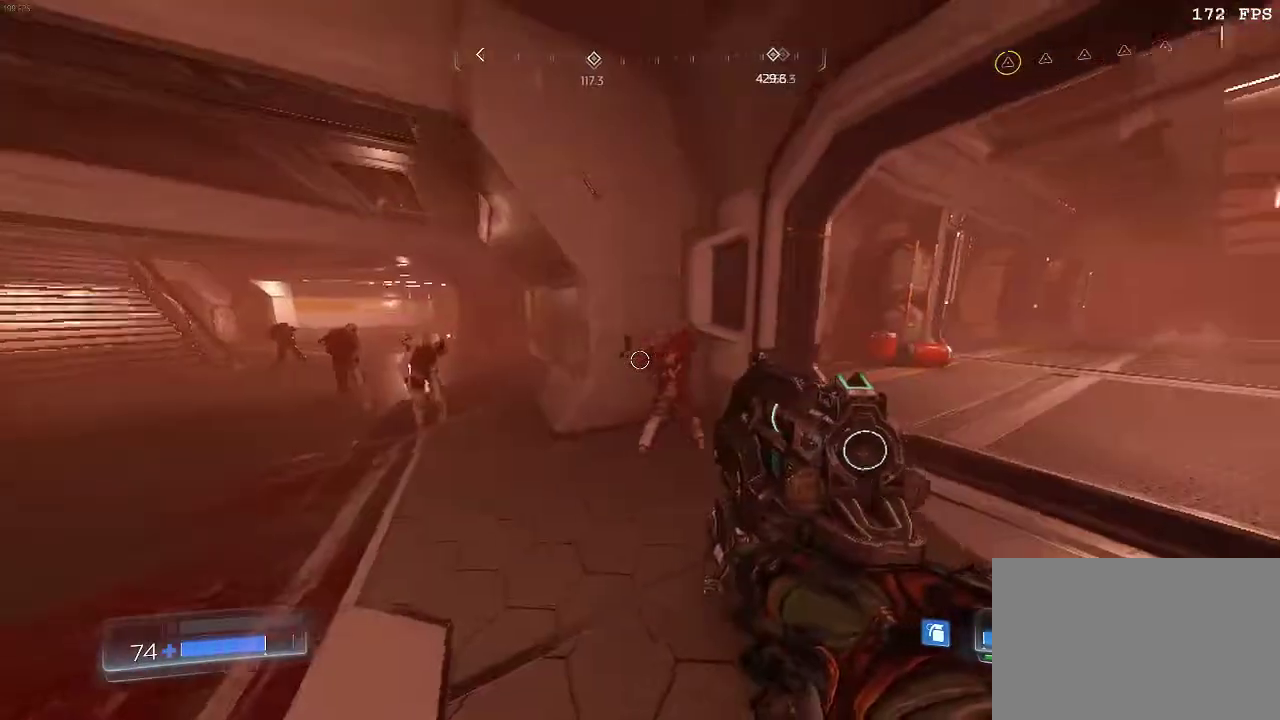
{"keys": [], "mouse": [], "events": [[233, "mouse_left", "down"], [350, "mouse_left", "up"]]}
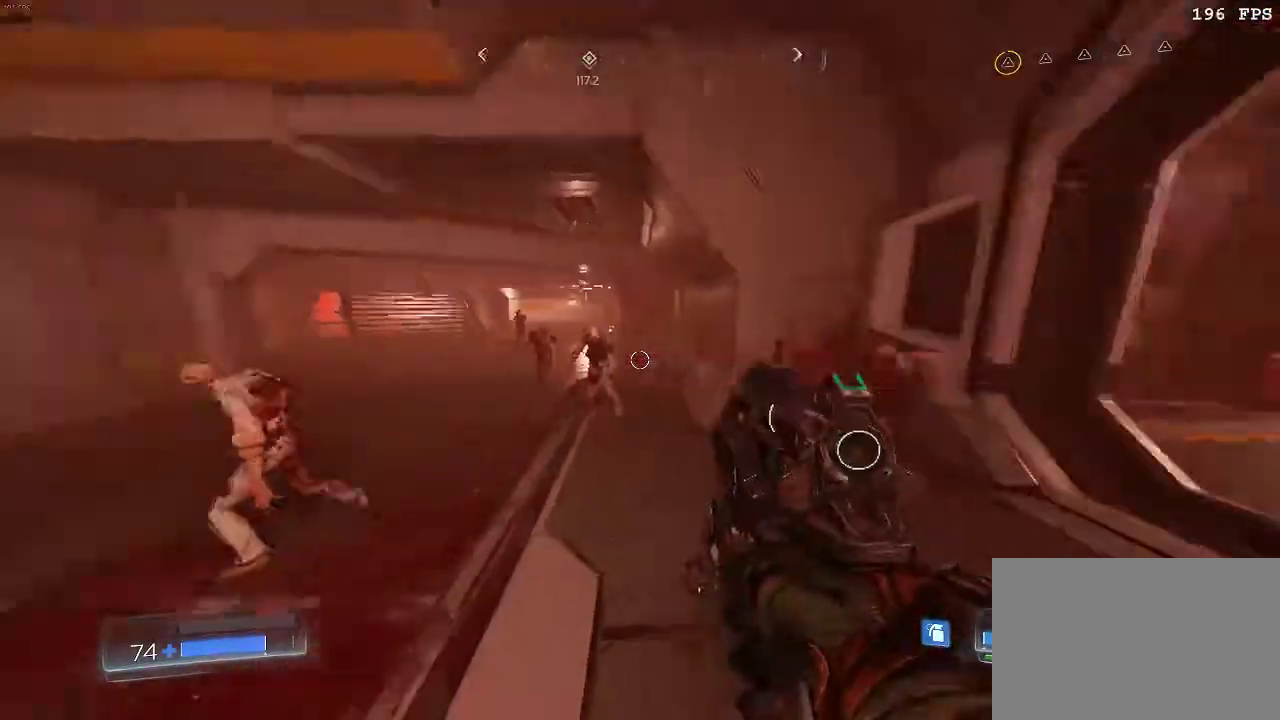
{"keys": [], "mouse": [], "events": [[234, "mouse_left", "down"], [334, "mouse_left", "up"]]}
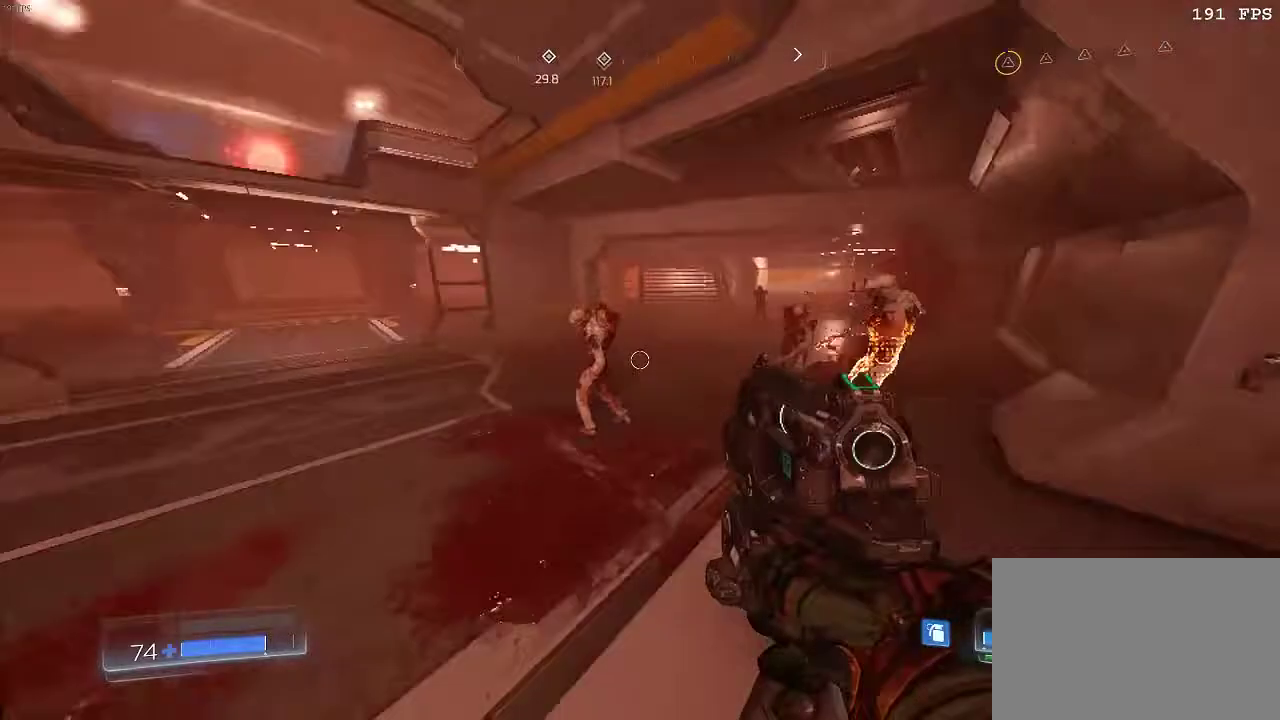
{"keys": [], "mouse": ["left"], "events": [[100, "mouse_left", "down"], [216, "mouse_left", "up"], [450, "mouse_left", "down"]]}
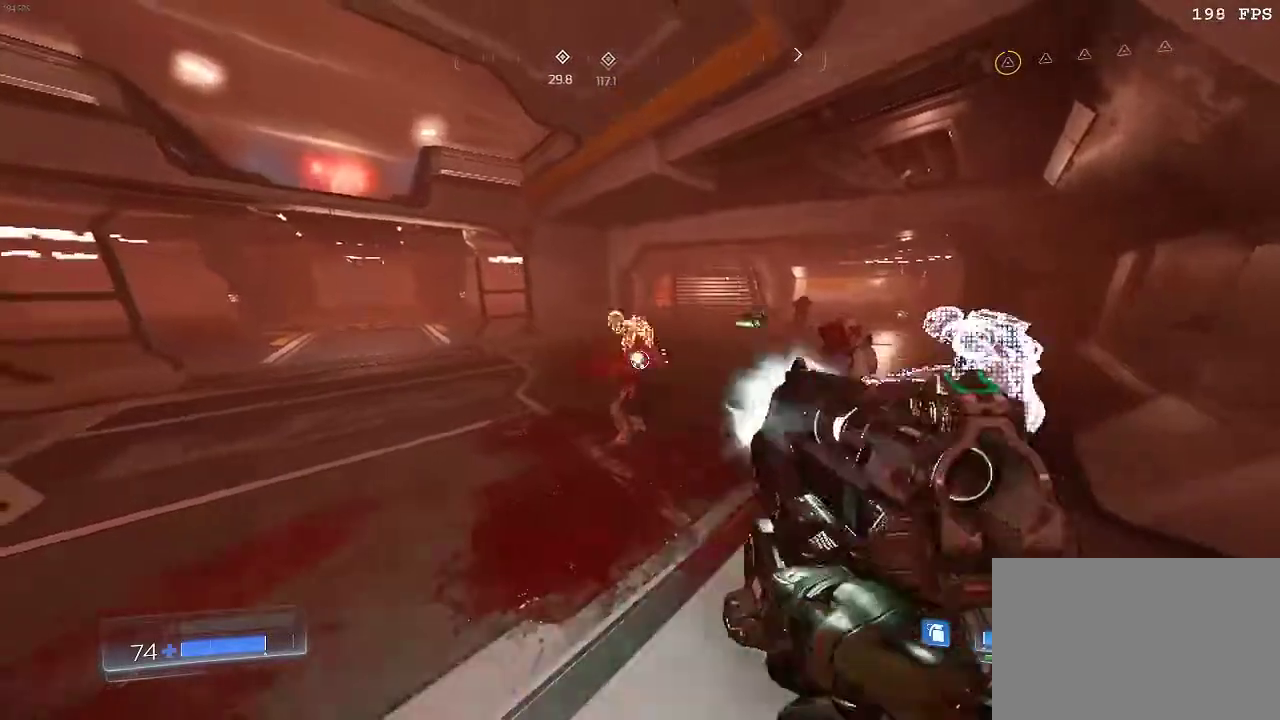
{"keys": ["d"], "mouse": [], "events": [[100, "mouse_left", "up"], [200, "q", "down"], [267, "q", "up"], [367, "d", "down"]]}
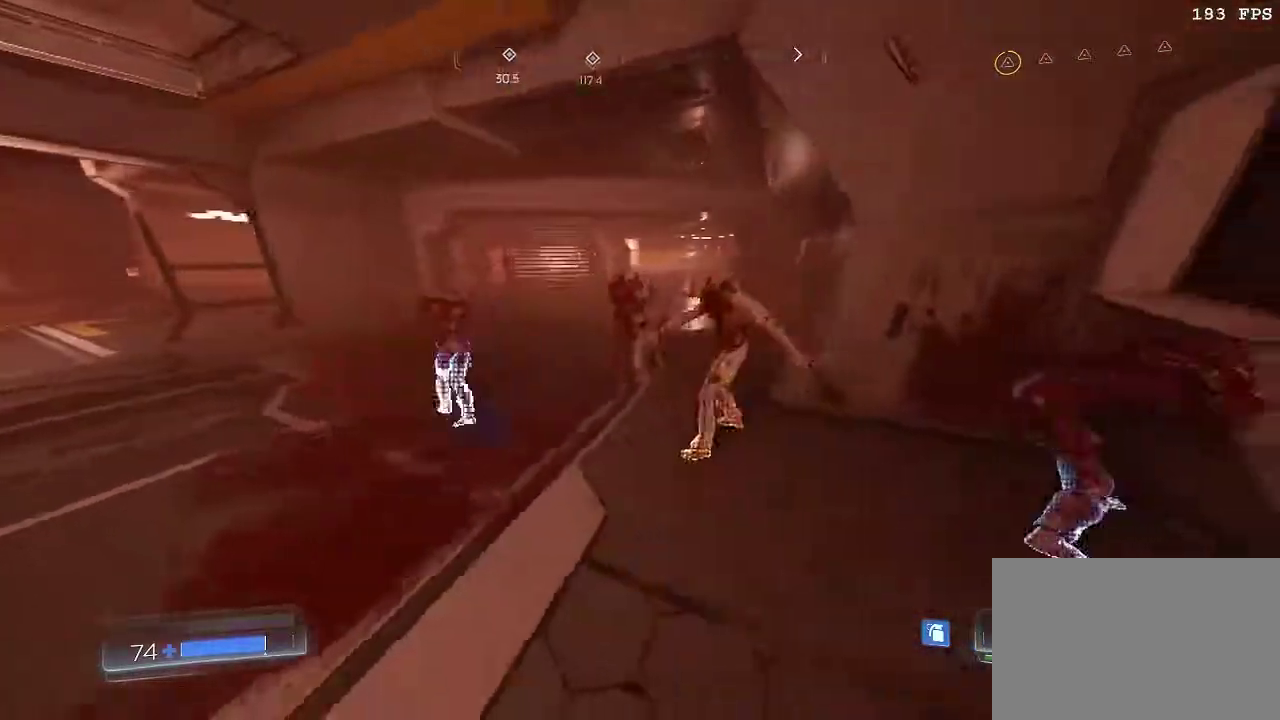
{"keys": [], "mouse": [], "events": [[116, "d", "up"], [283, "mouse_left", "down"], [400, "mouse_left", "up"]]}
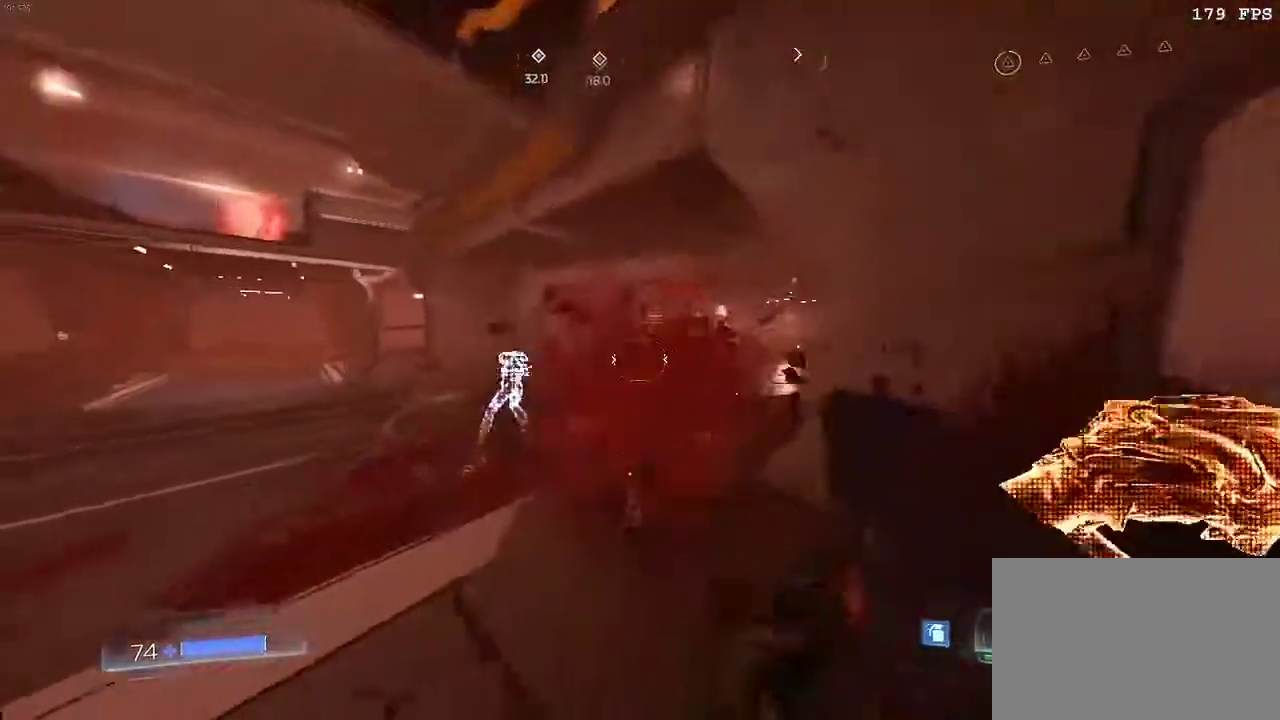
{"keys": [], "mouse": [], "events": []}